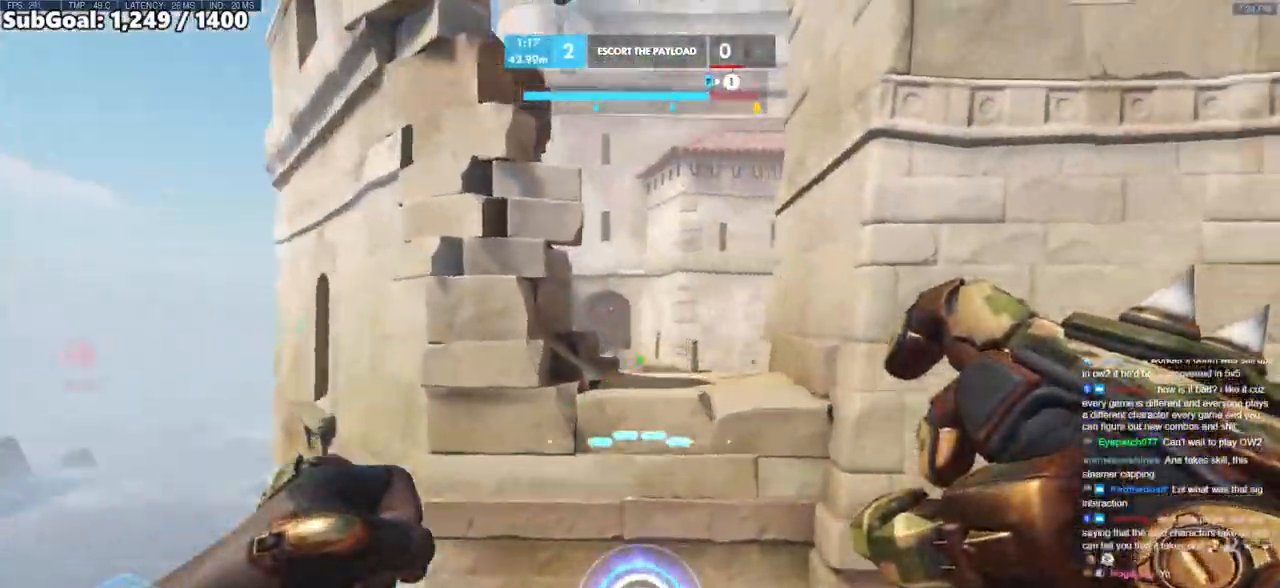
Gameplay with keyboard and mouse; each line is a JSON object with the keys and mouse buttons held at the frame after it. "events" lists presses ("down") and releases ("up") of "a", "ctrl", "d", "e", "f", "melee", "q", "r", "s", "shift", "space", "w", "mouse_left" and "mouse_right" between this image and that frame as [ms after this image, input, new state], when the widget could be followed in between. "mouse_left", "mouse_right" = the "left", "right" buttons of the "mouse" list. No other keys are recorded. Mouse movement is not recorded. Key names are as the overlay labels them; some are game actions (e.g. jump) rather than physical keys.
{"keys": ["d", "w"], "mouse": [], "events": [[33, "d", "down"], [117, "mouse_left", "down"], [267, "mouse_left", "up"]]}
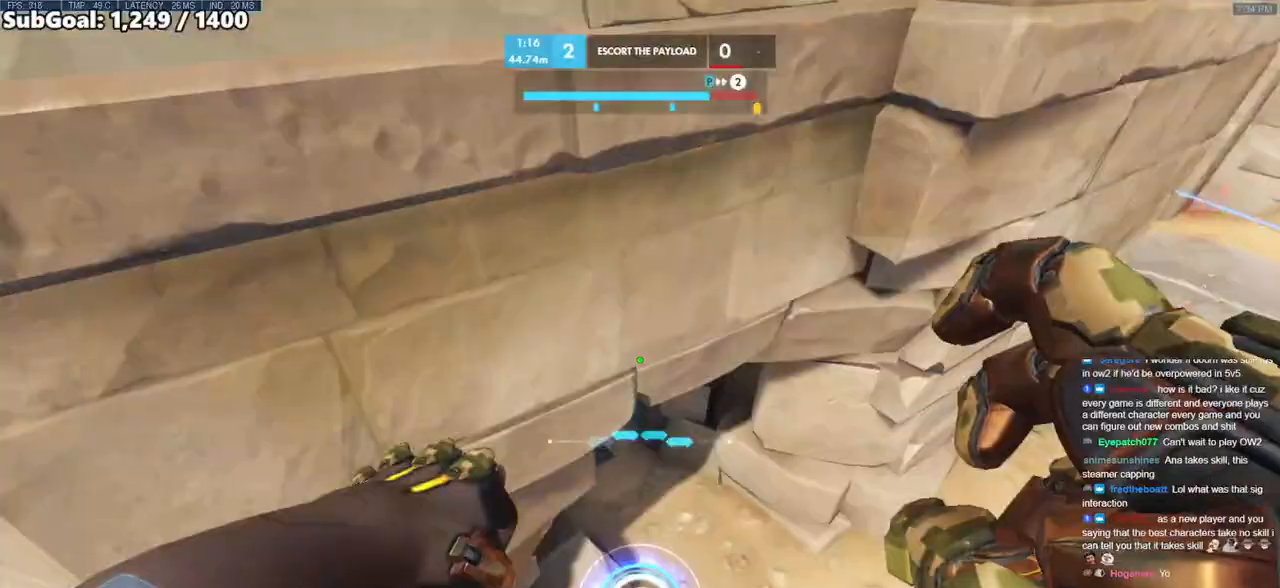
{"keys": ["d", "w"], "mouse": [], "events": [[283, "w", "up"], [367, "w", "down"]]}
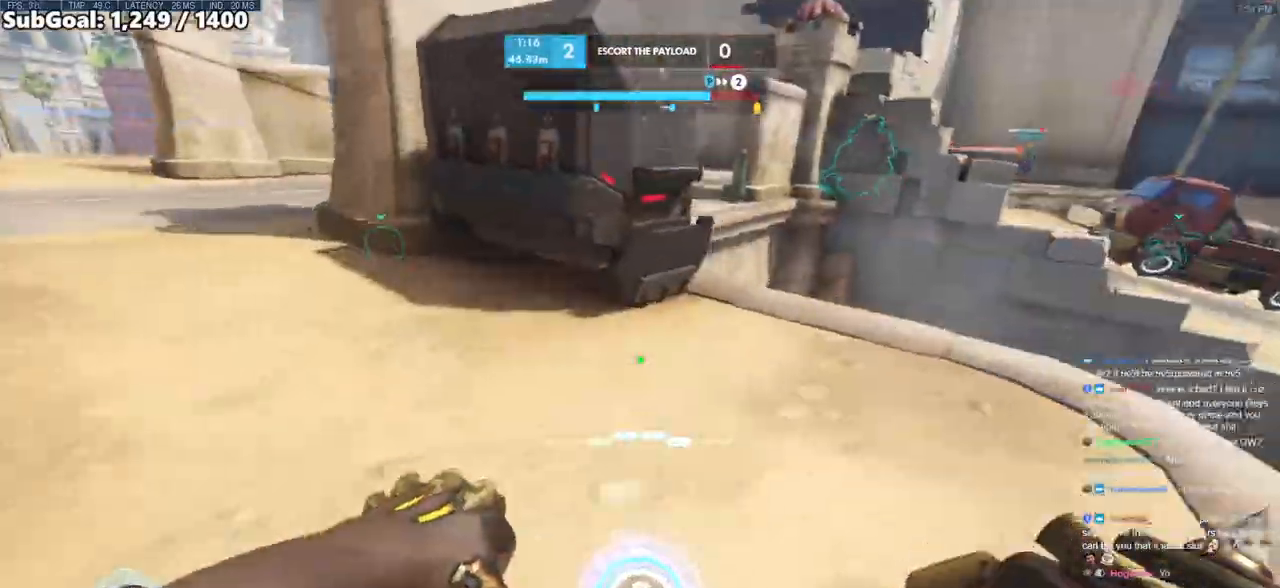
{"keys": ["d", "w"], "mouse": [], "events": [[17, "space", "down"], [150, "space", "up"], [300, "d", "up"], [483, "d", "down"]]}
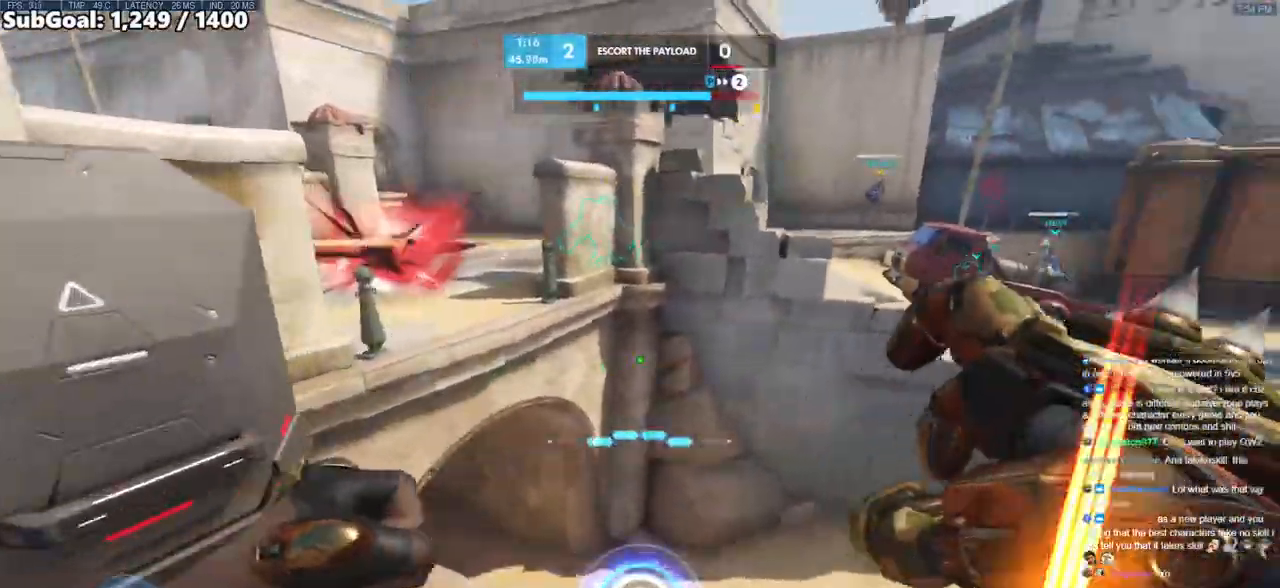
{"keys": ["e", "w"], "mouse": [], "events": [[217, "space", "down"], [350, "d", "up"], [350, "mouse_left", "down"], [350, "space", "up"], [450, "e", "down"], [500, "mouse_left", "up"]]}
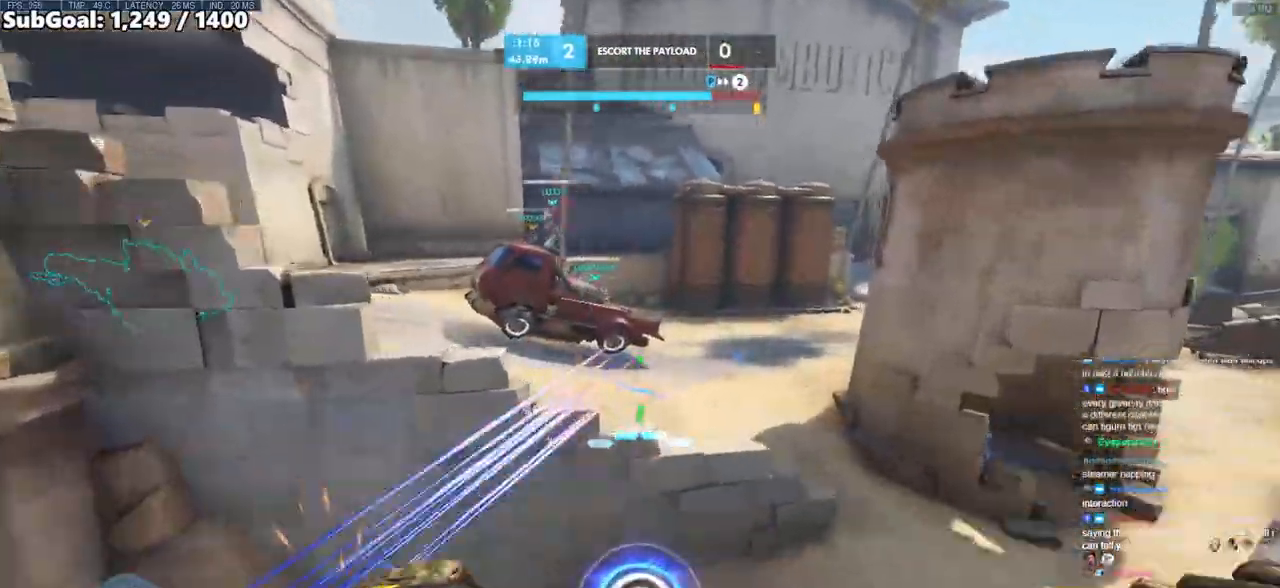
{"keys": ["w"], "mouse": [], "events": [[100, "e", "up"]]}
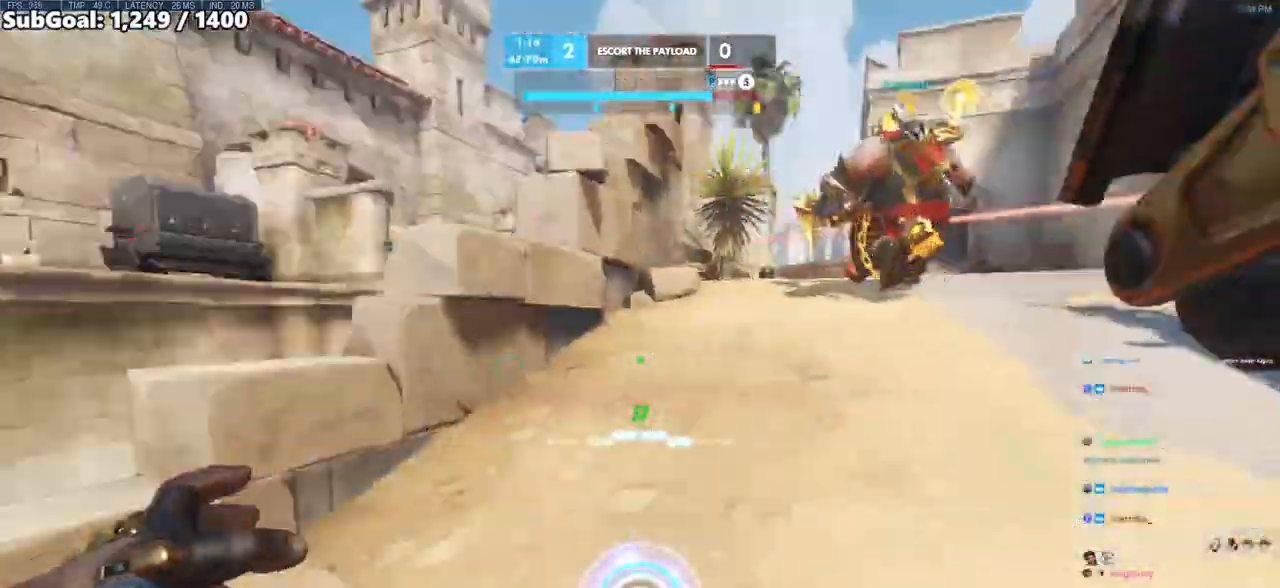
{"keys": ["d", "w"], "mouse": [], "events": [[100, "d", "down"], [150, "space", "down"], [383, "space", "up"]]}
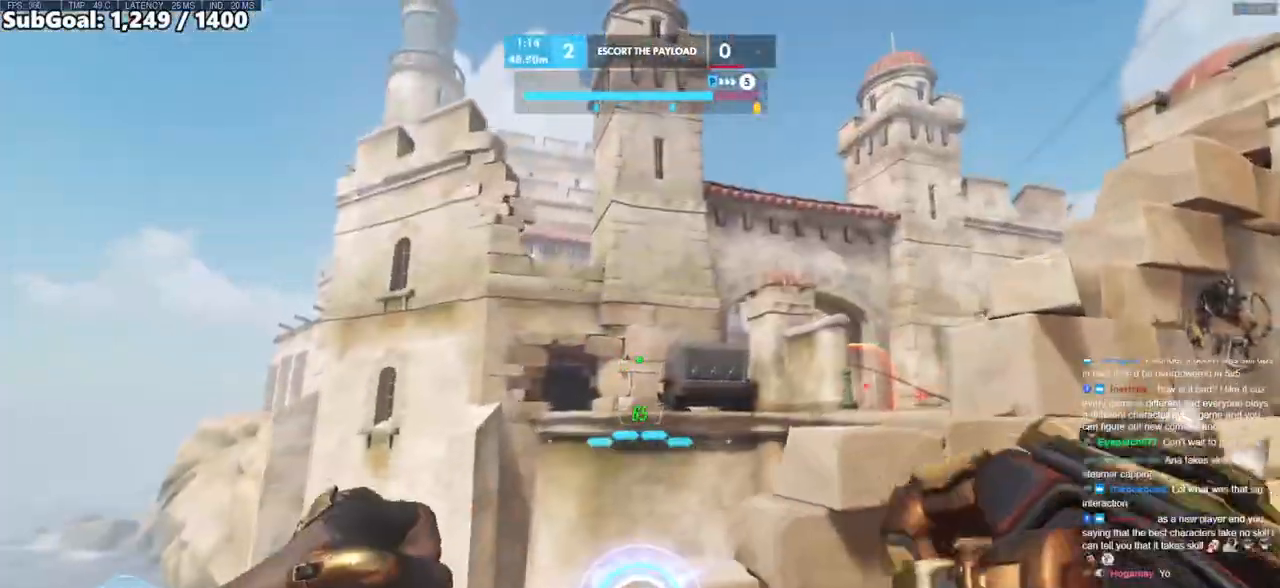
{"keys": ["d", "w"], "mouse": [], "events": [[350, "space", "down"], [500, "space", "up"]]}
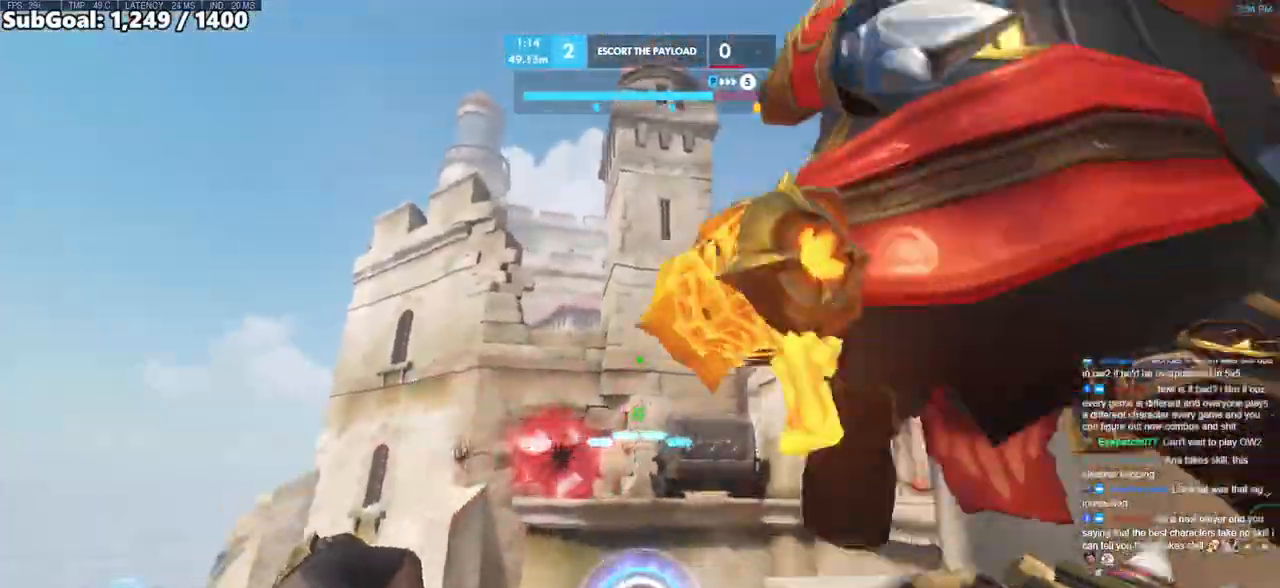
{"keys": ["d", "s", "space"], "mouse": ["left"], "events": [[100, "w", "up"], [367, "s", "down"], [417, "space", "down"], [467, "mouse_left", "down"]]}
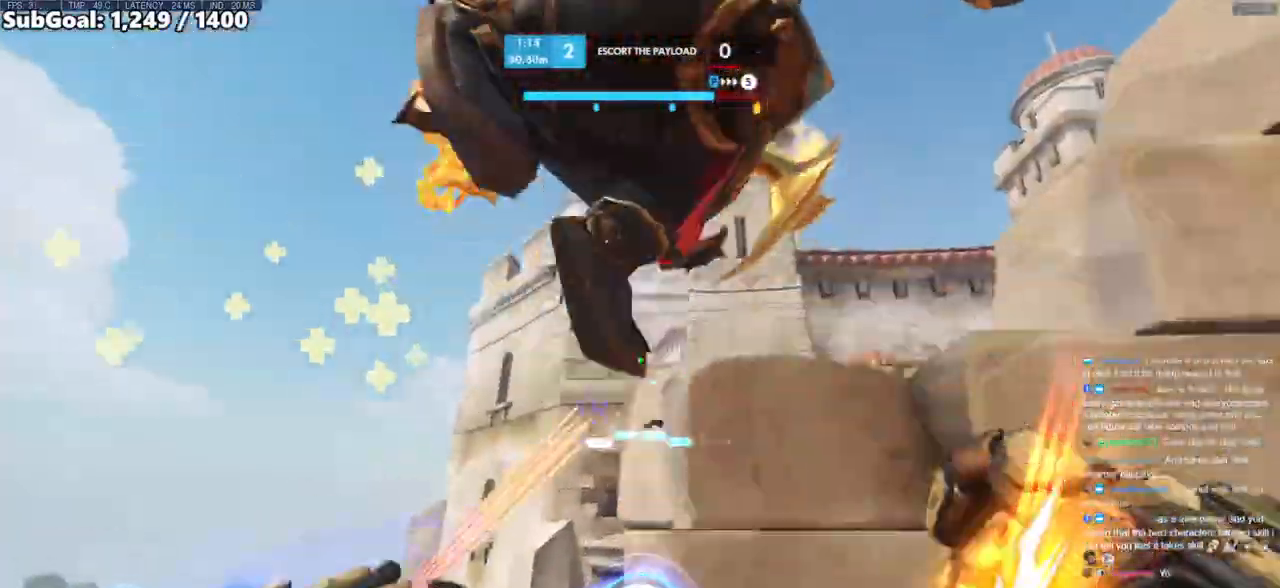
{"keys": ["d"], "mouse": ["right"], "events": [[67, "mouse_left", "up"], [67, "space", "up"], [150, "mouse_left", "down"], [300, "mouse_left", "up"], [300, "mouse_right", "down"], [433, "s", "up"]]}
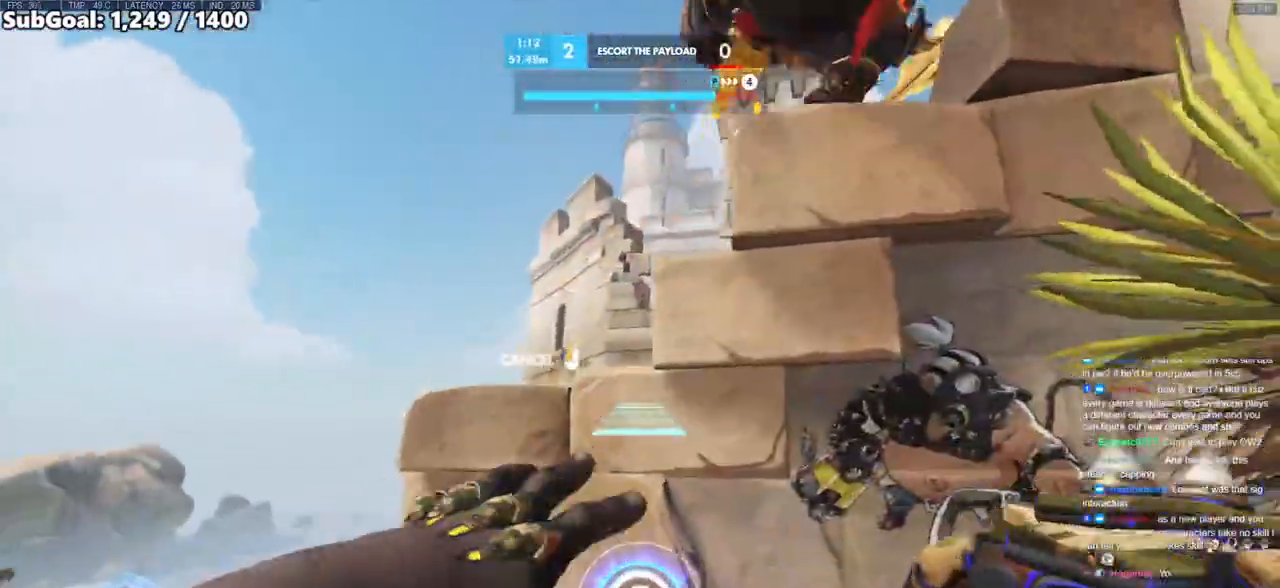
{"keys": ["a", "space"], "mouse": ["right"], "events": [[217, "w", "down"], [267, "a", "down"], [317, "d", "up"], [317, "w", "up"], [400, "space", "down"]]}
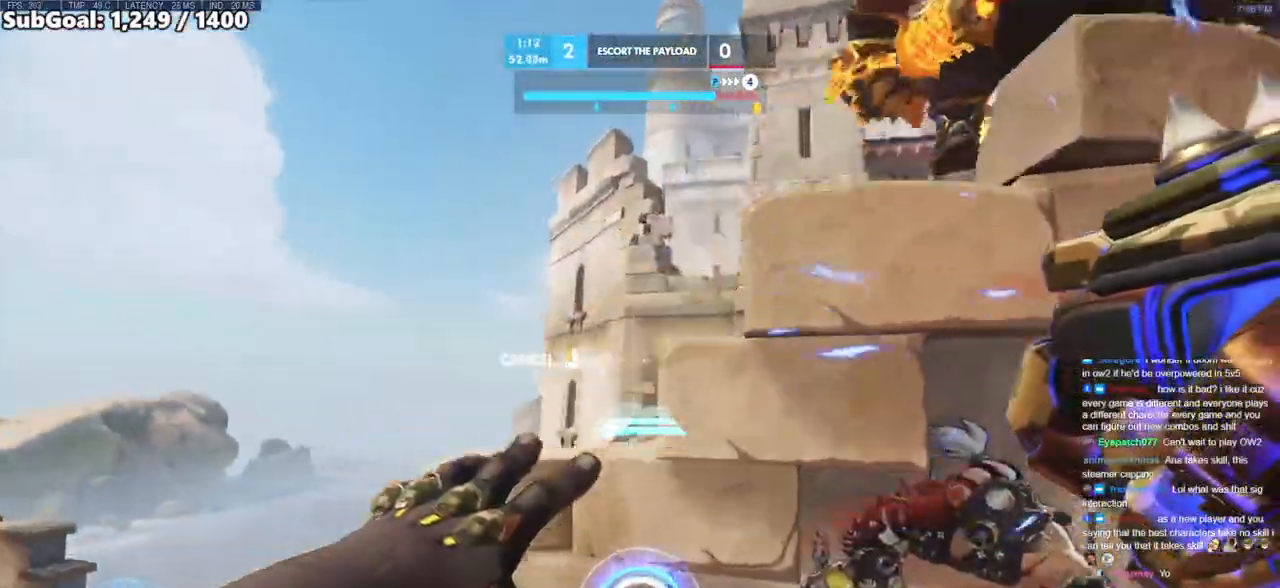
{"keys": ["d", "space", "w"], "mouse": [], "events": [[50, "space", "up"], [50, "w", "down"], [233, "a", "up"], [283, "mouse_right", "up"], [417, "d", "down"], [467, "space", "down"]]}
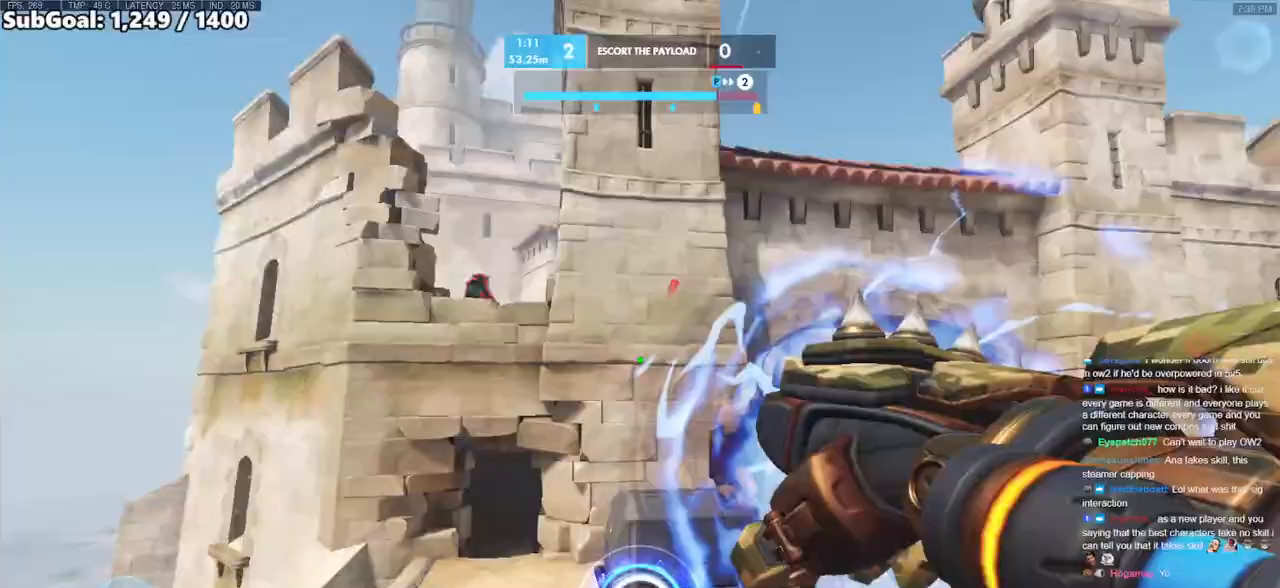
{"keys": ["d", "shift"], "mouse": [], "events": [[67, "space", "up"], [100, "space", "down"], [100, "w", "up"], [200, "space", "up"], [350, "mouse_left", "down"], [433, "mouse_left", "up"], [433, "shift", "down"]]}
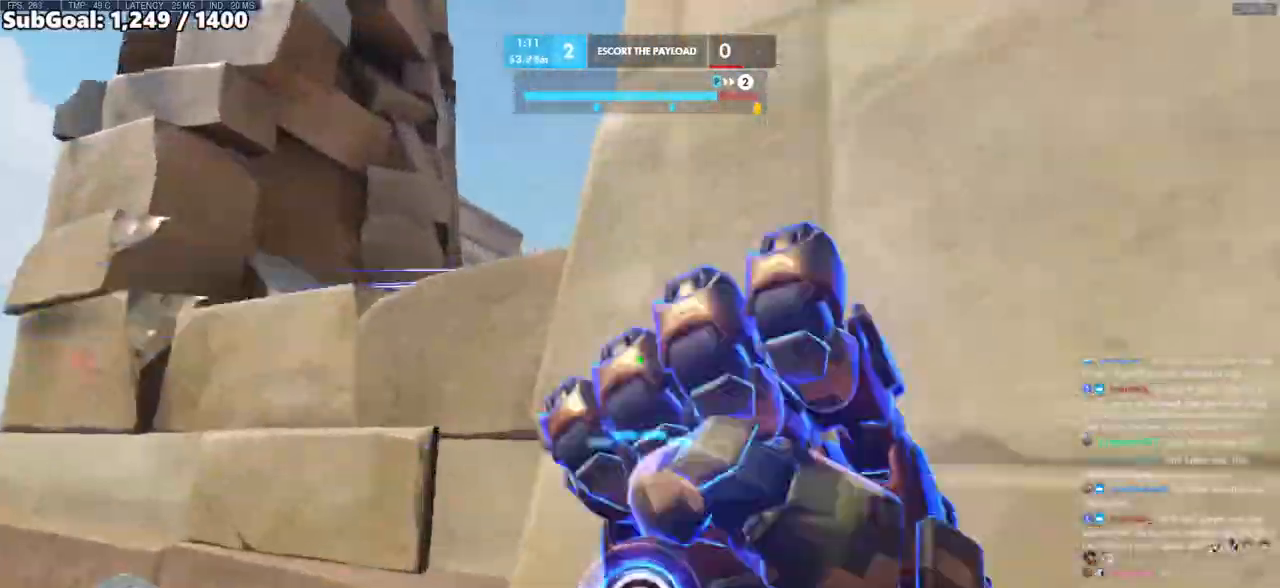
{"keys": ["a", "s"], "mouse": ["left"], "events": [[83, "s", "down"], [83, "shift", "up"], [117, "d", "up"], [450, "mouse_left", "down"], [500, "a", "down"]]}
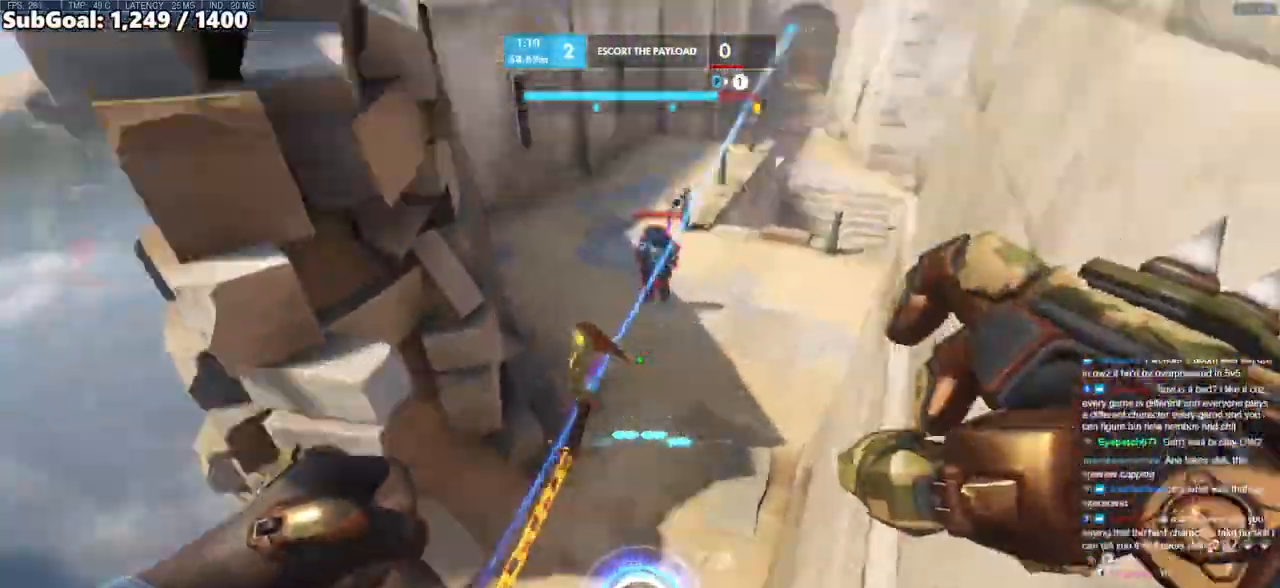
{"keys": ["s"], "mouse": [], "events": [[133, "e", "down"], [133, "mouse_left", "up"], [283, "a", "up"], [283, "e", "up"]]}
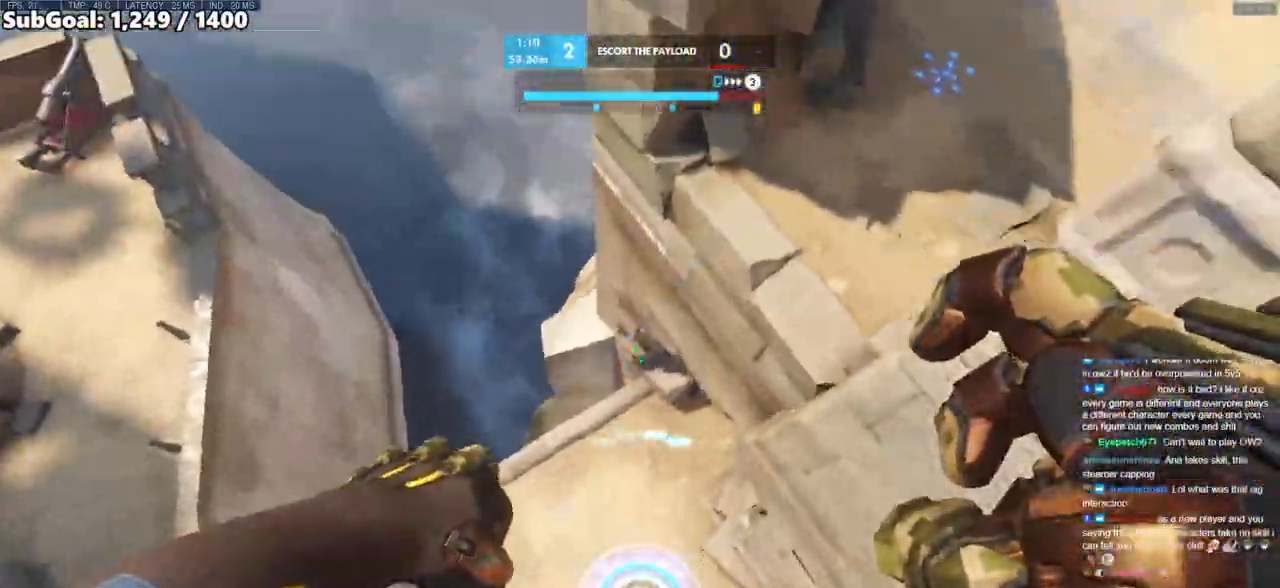
{"keys": ["a", "w"], "mouse": [], "events": [[17, "e", "down"], [150, "e", "up"], [300, "s", "up"], [383, "w", "down"], [483, "a", "down"]]}
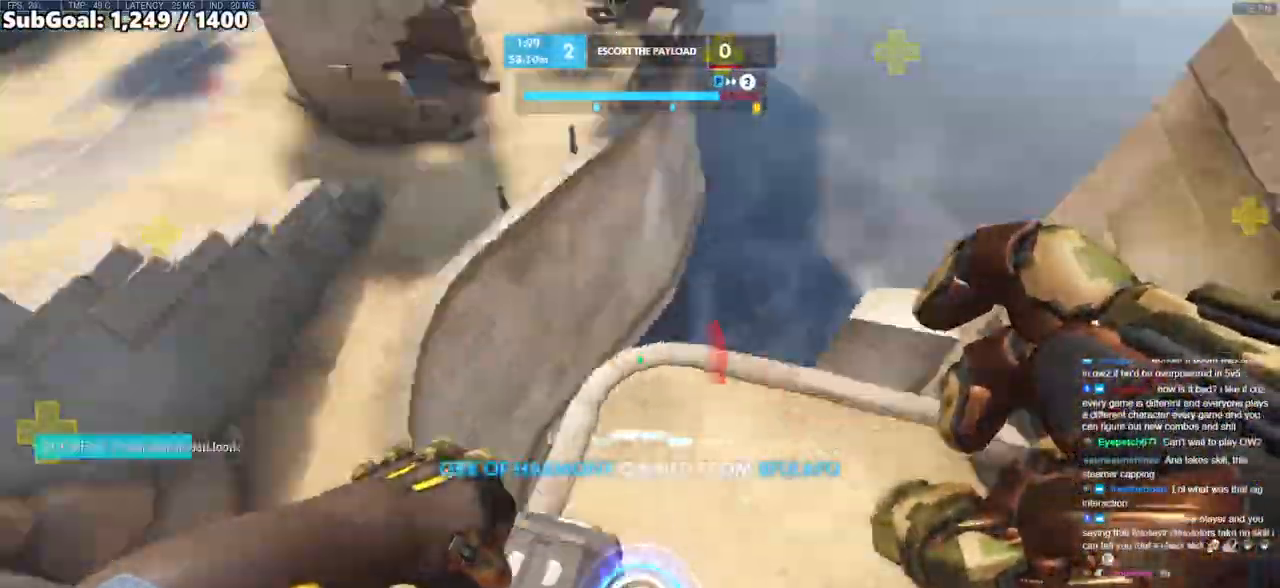
{"keys": ["a", "space", "w"], "mouse": [], "events": [[67, "a", "up"], [400, "a", "down"], [500, "space", "down"]]}
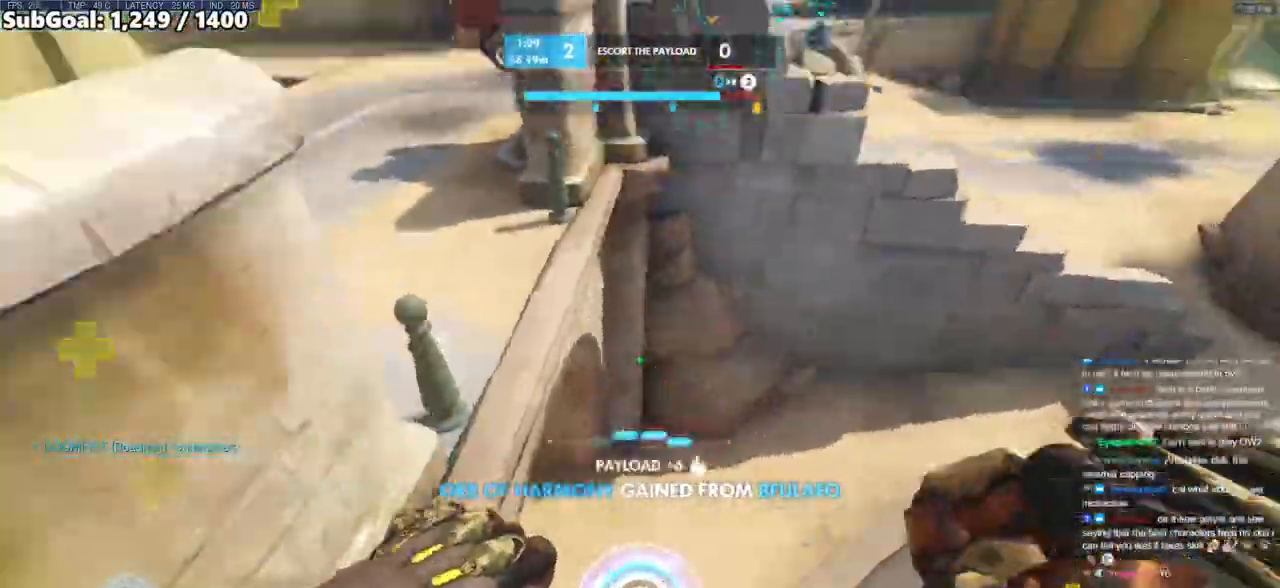
{"keys": ["a", "w"], "mouse": [], "events": [[50, "a", "up"], [183, "space", "up"], [367, "d", "down"], [467, "a", "down"], [467, "d", "up"]]}
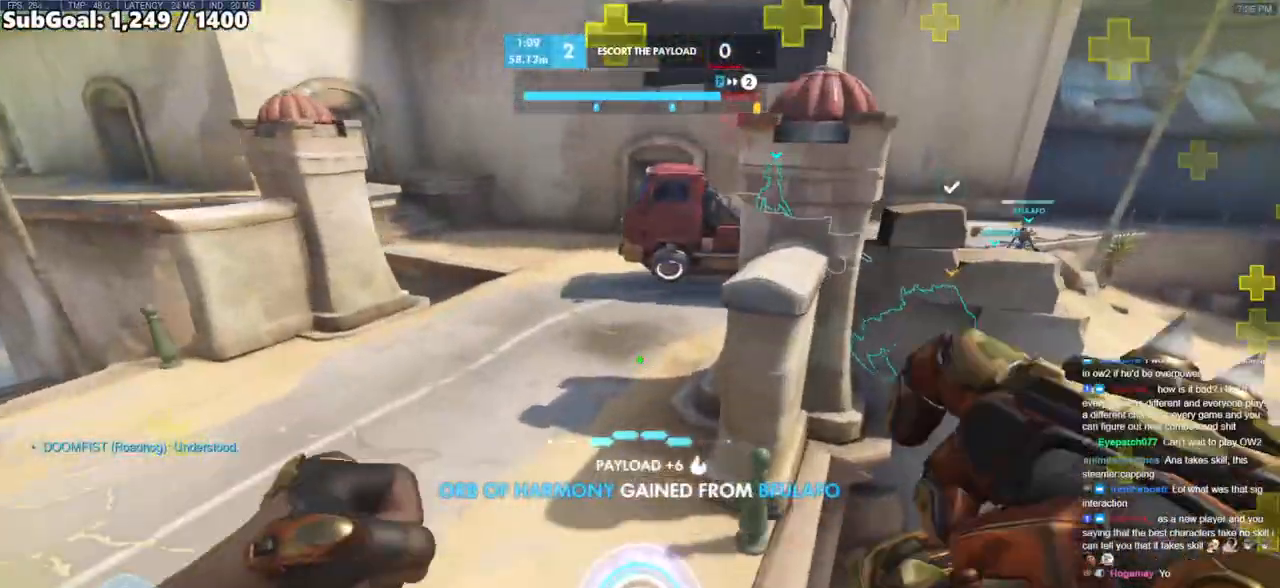
{"keys": ["d", "s"], "mouse": [], "events": [[100, "d", "down"], [150, "a", "up"], [250, "w", "up"], [383, "s", "down"]]}
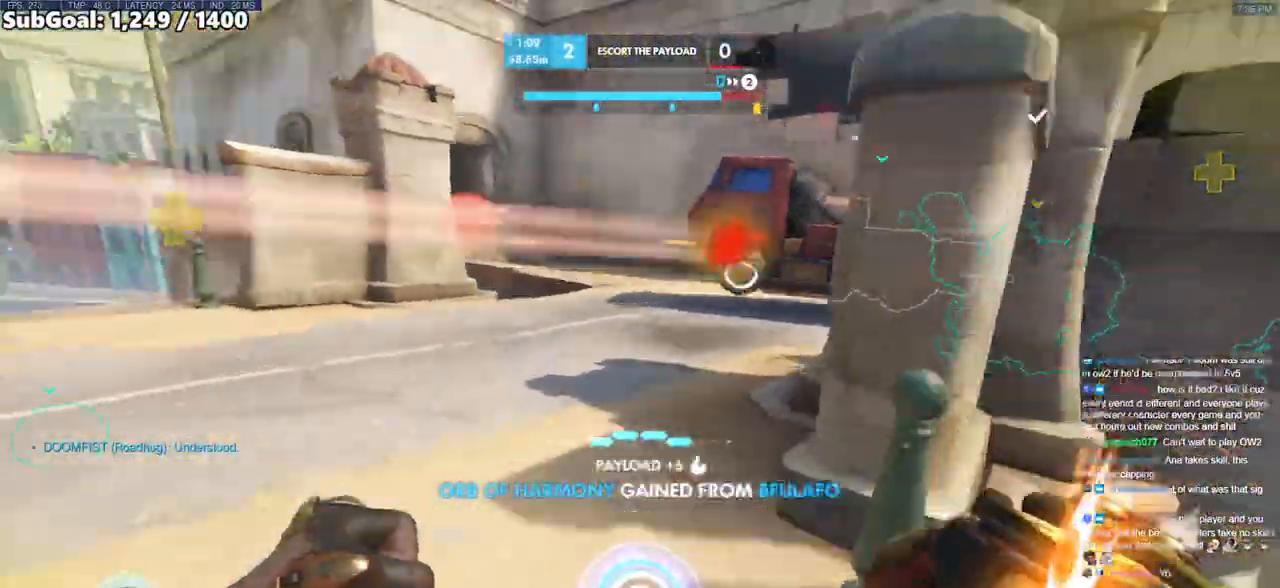
{"keys": ["w"], "mouse": [], "events": [[67, "a", "down"], [67, "d", "up"], [67, "space", "down"], [117, "a", "up"], [117, "s", "up"], [167, "space", "up"], [217, "w", "down"], [267, "mouse_left", "down"], [317, "e", "down"], [350, "mouse_left", "up"], [400, "e", "up"]]}
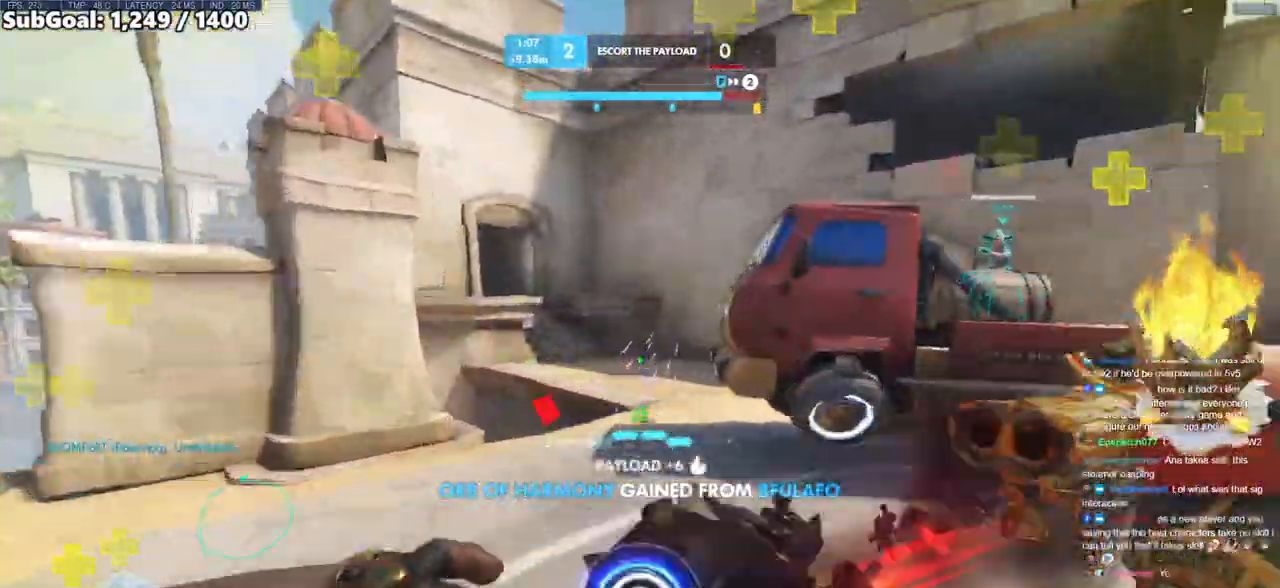
{"keys": ["w"], "mouse": [], "events": []}
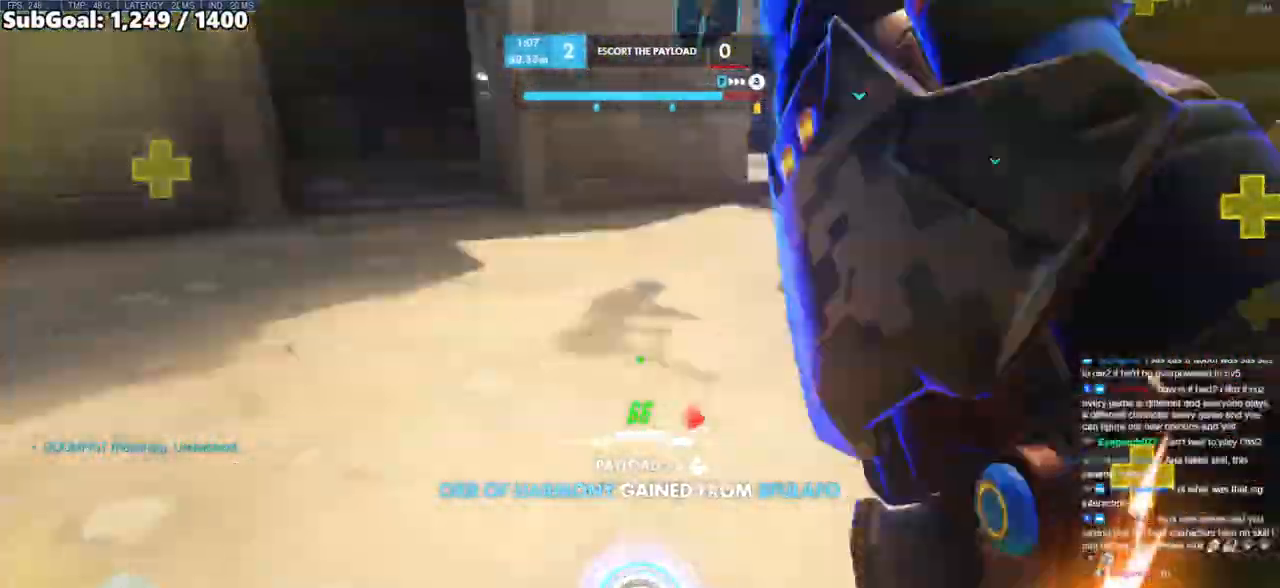
{"keys": ["a", "w"], "mouse": [], "events": [[67, "a", "down"], [100, "space", "down"], [333, "space", "up"]]}
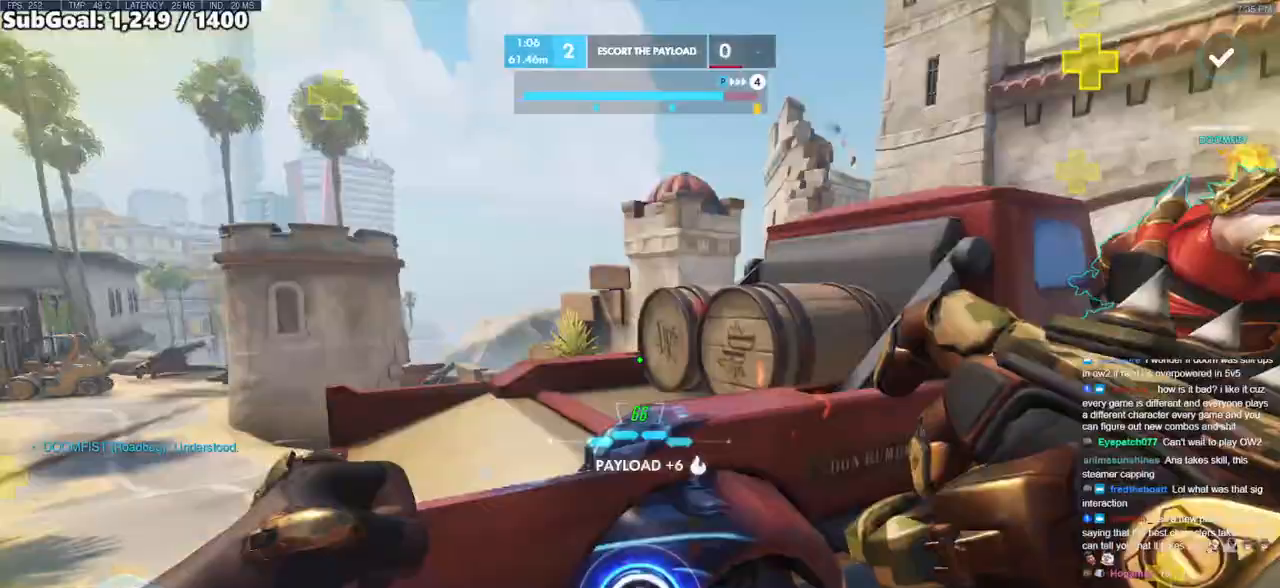
{"keys": ["a", "space", "w"], "mouse": [], "events": [[217, "w", "up"], [400, "w", "down"], [500, "space", "down"]]}
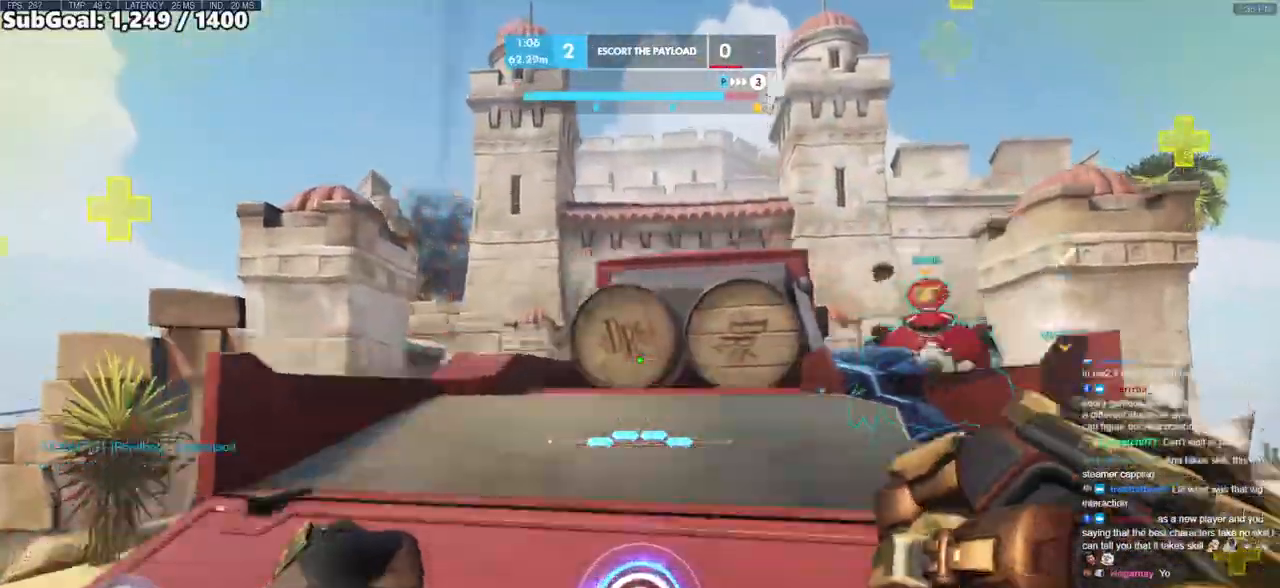
{"keys": ["a", "w"], "mouse": [], "events": [[133, "space", "up"]]}
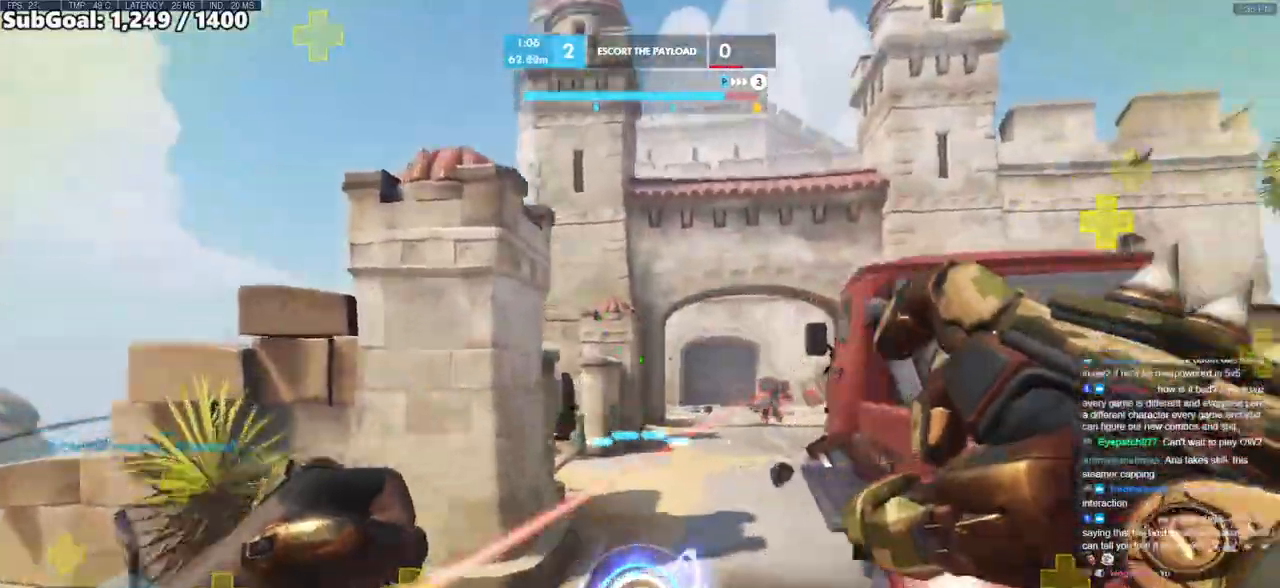
{"keys": ["a"], "mouse": [], "events": [[100, "mouse_left", "down"], [200, "mouse_left", "up"], [250, "space", "down"], [300, "w", "up"], [333, "mouse_left", "down"], [433, "space", "up"], [483, "mouse_left", "up"]]}
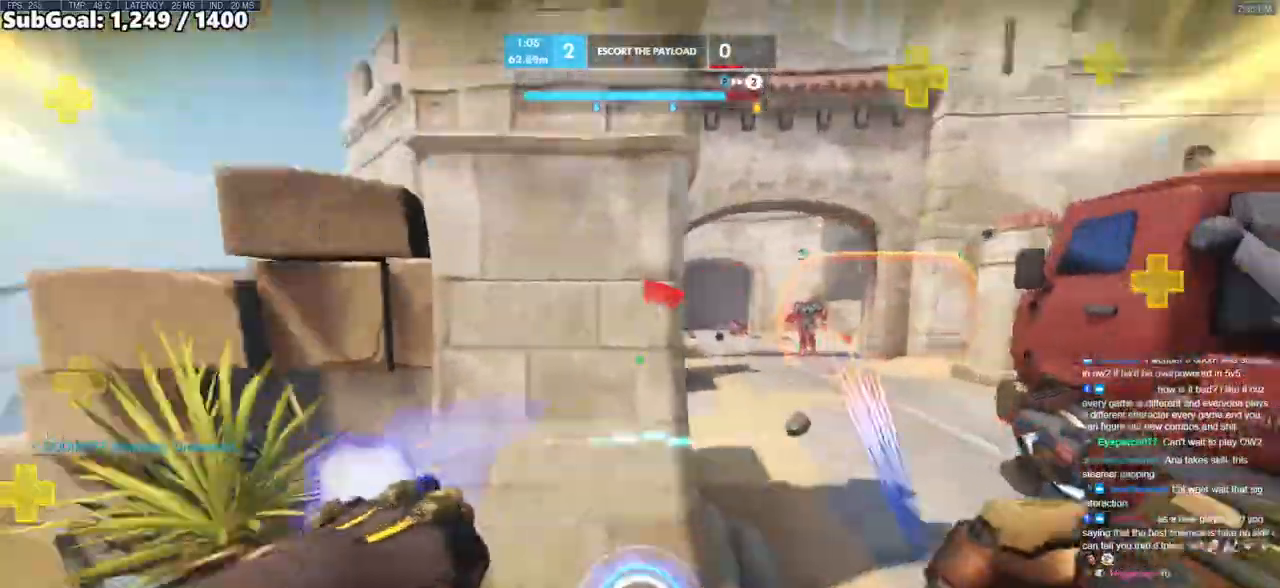
{"keys": ["a", "w"], "mouse": [], "events": [[117, "w", "down"]]}
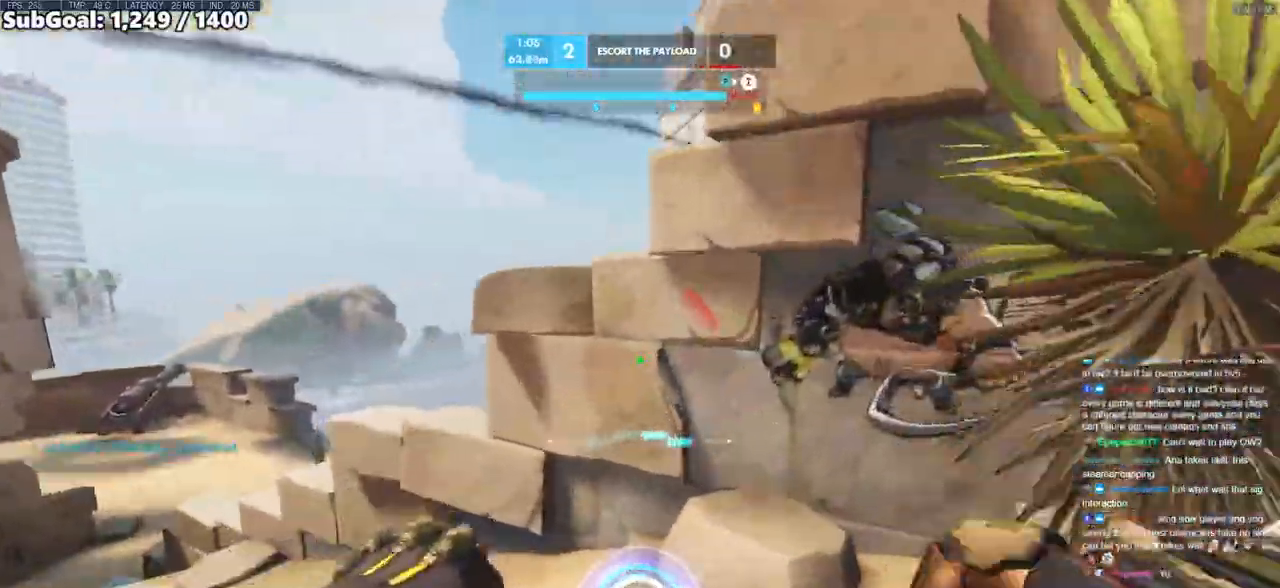
{"keys": ["a", "d", "w"], "mouse": ["right"], "events": [[133, "a", "up"], [233, "d", "down"], [283, "mouse_right", "down"], [417, "a", "down"]]}
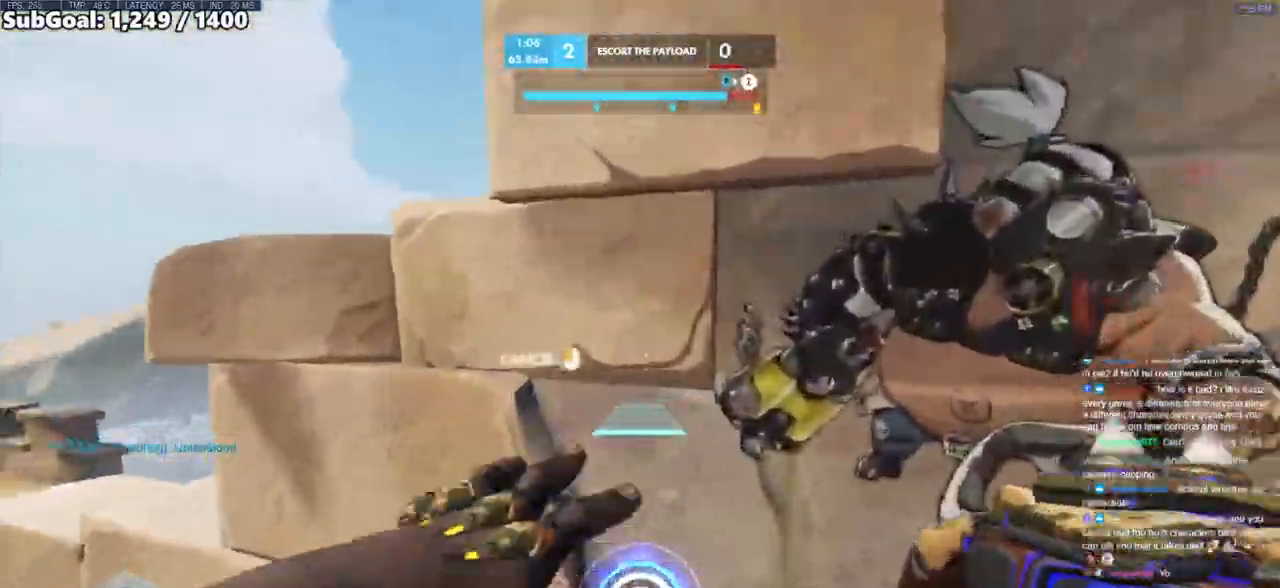
{"keys": ["a"], "mouse": ["right"], "events": [[17, "d", "up"], [283, "w", "up"], [333, "space", "down"], [483, "space", "up"]]}
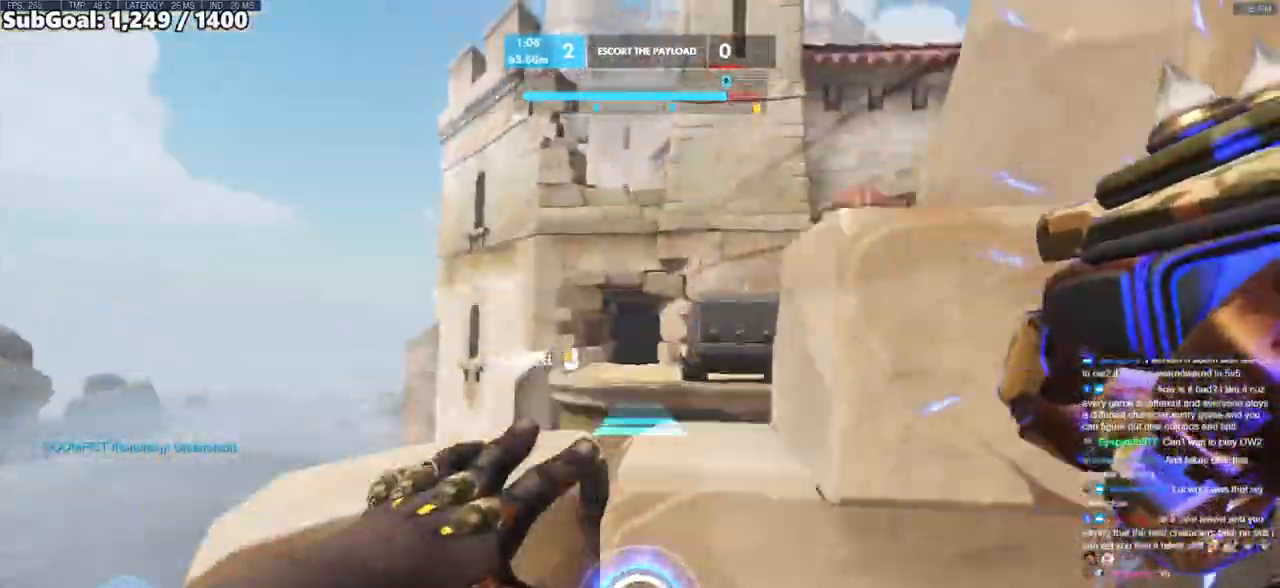
{"keys": ["w"], "mouse": [], "events": [[83, "w", "down"], [167, "a", "up"], [217, "mouse_right", "up"], [400, "space", "down"], [500, "space", "up"]]}
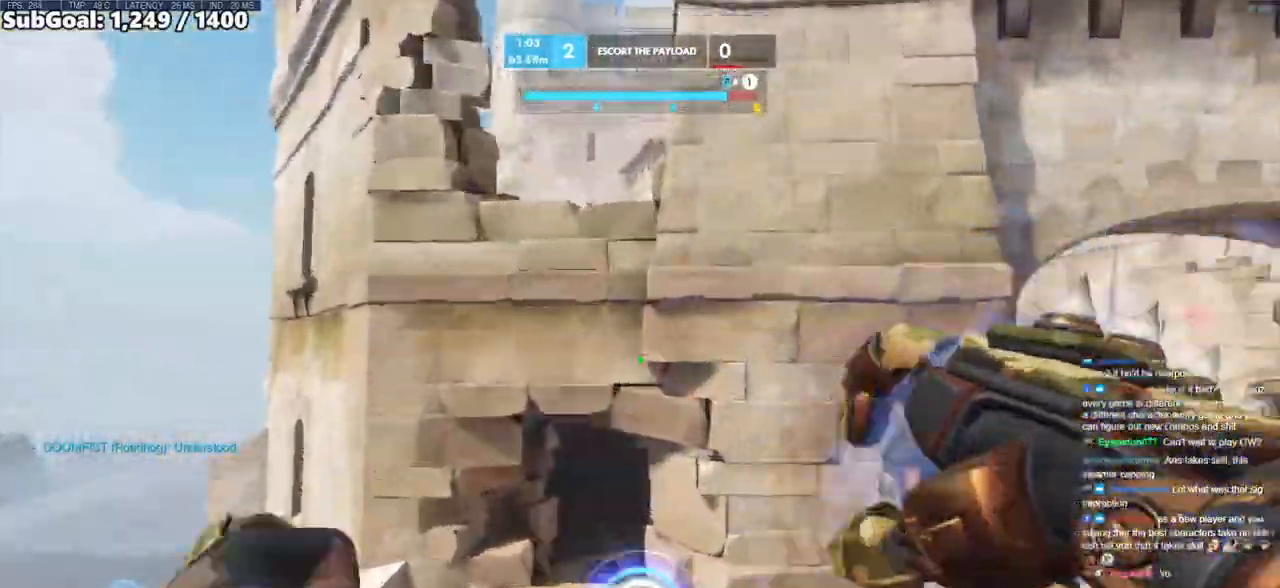
{"keys": ["a", "s", "shift"], "mouse": [], "events": [[50, "w", "up"], [83, "space", "down"], [133, "space", "up"], [183, "a", "down"], [183, "shift", "down"], [283, "a", "up"], [417, "a", "down"], [417, "s", "down"]]}